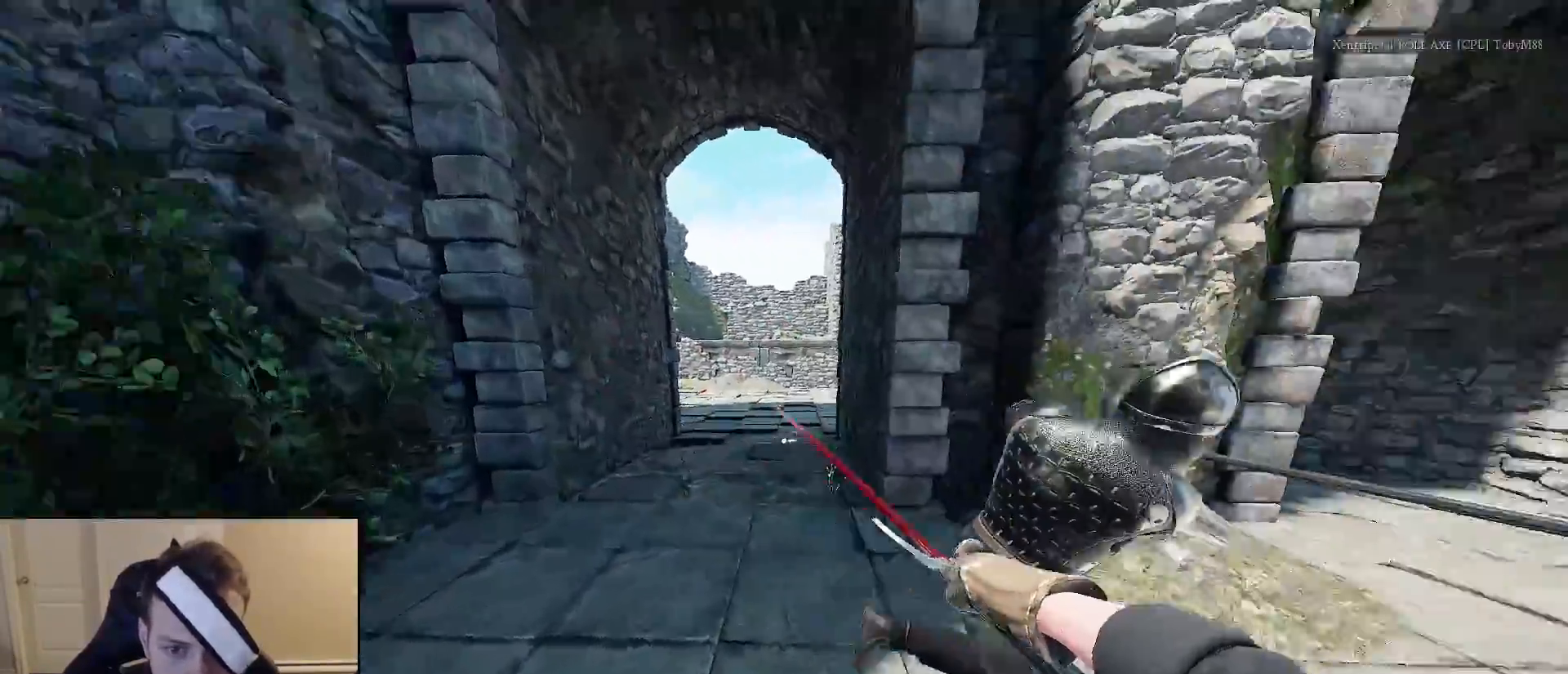
Gameplay with keyboard and mouse; each line is a JSON object with the keys and mouse buttons held at the frame after it. "events" lists presses ("down") and releases ("up") of "1", "2", "3", "4", "5", "a", "alt", "c", "caps_lock", "ctrl", "d", "e", "f", "g", "q", "r", "s", "shift", "space", "t", "tab", "v", "w", "x", "z", "mouse_left", "mouse_wheel" and "mouse_right" between this image and that frame as [ms after this image, input, new state], when the widget could be followed in between. "mouse_left", "mouse_wheel", "mouse_right" = the "left", "wheel", "right" buttons of the "mouse" list. No other keys are recorded. "wheel" means that the mouse wheel is clicked or scrolled. "mouse_move" is the direction in which the mouse moves at that frame (one of eight, or "still"), when it could be read.
{"keys": ["d", "w"], "mouse": ["right"], "mouse_move": "down-left", "events": [[117, "a", "up"], [167, "d", "down"], [267, "s", "up"], [367, "mouse_right", "down"], [450, "w", "down"]]}
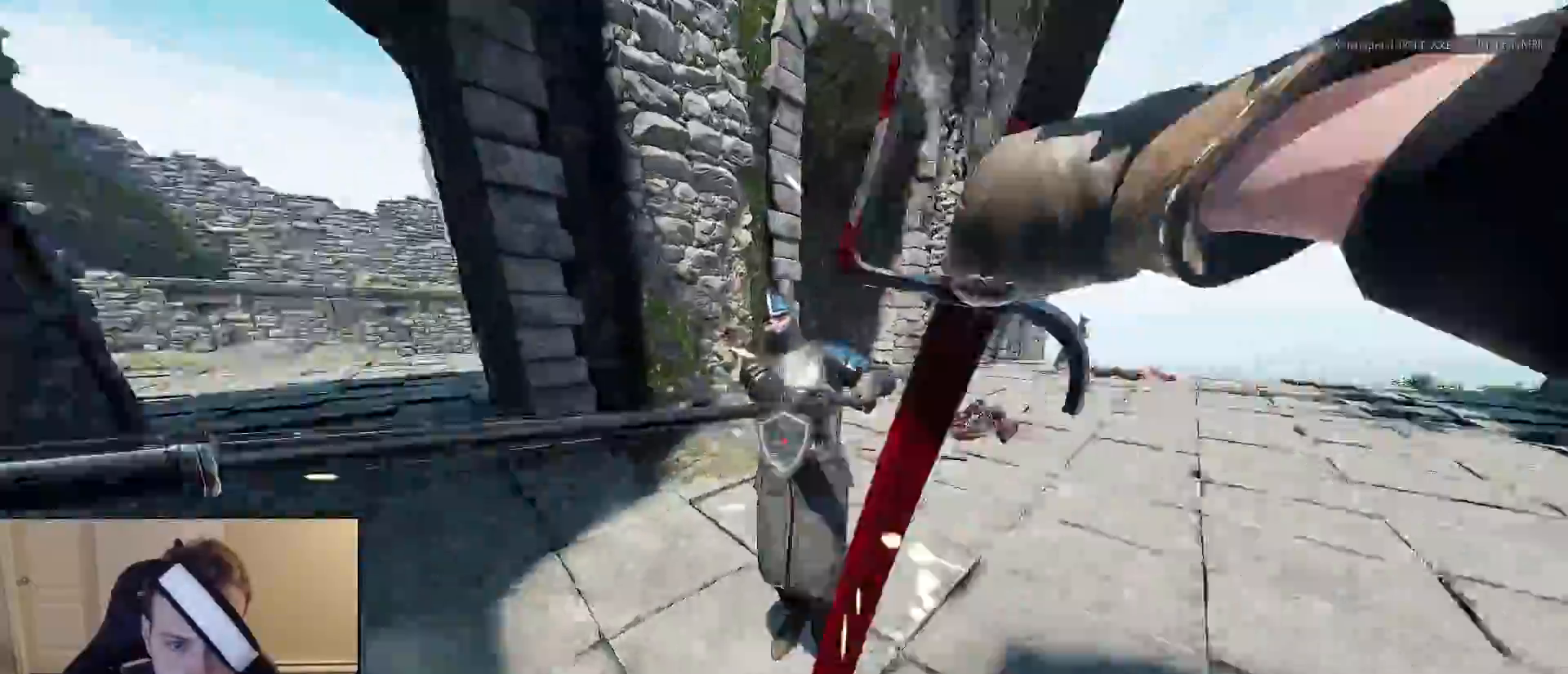
{"keys": ["a", "shift", "w"], "mouse": [], "mouse_move": "still", "events": [[50, "mouse_right", "up"], [83, "w", "up"], [233, "w", "down"], [283, "shift", "down"], [317, "d", "up"], [467, "a", "down"]]}
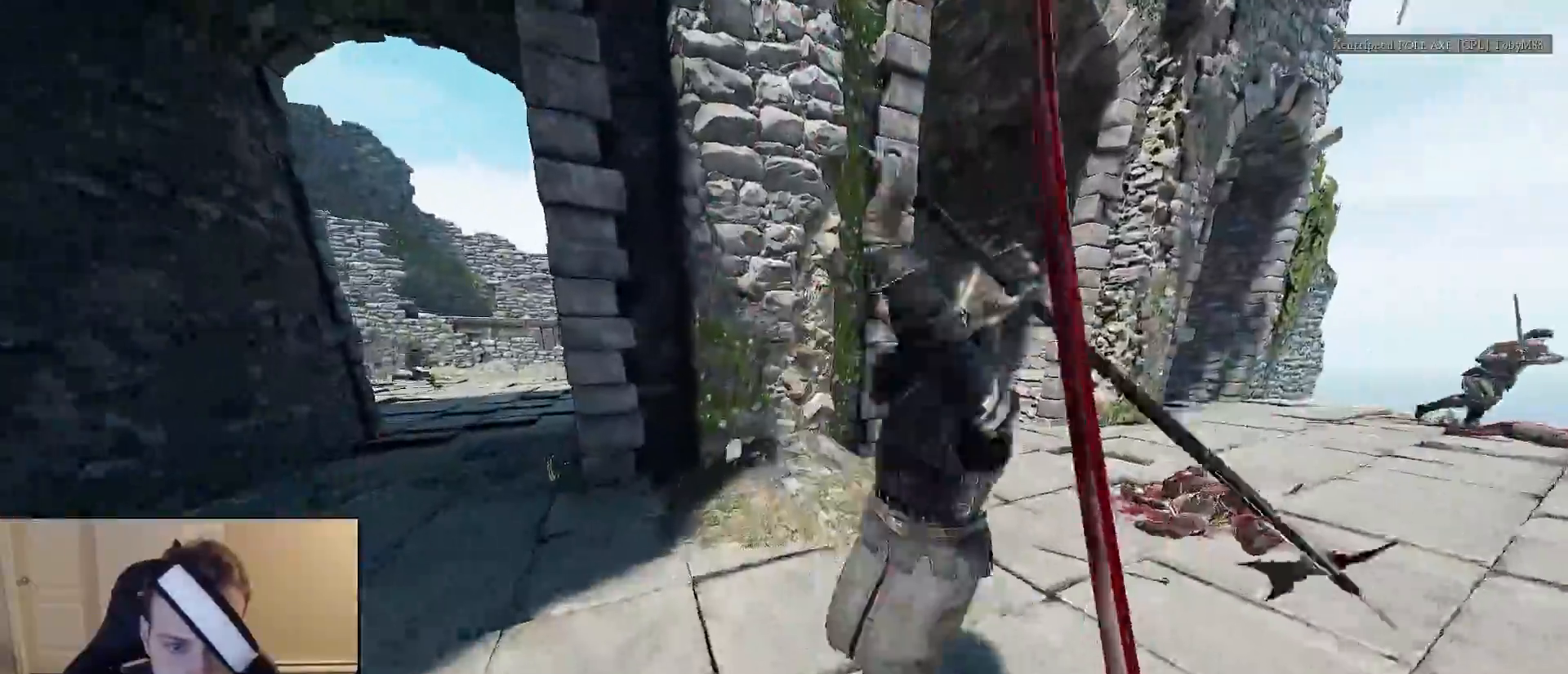
{"keys": ["shift", "w"], "mouse": [], "mouse_move": "down-left", "events": [[200, "a", "up"], [250, "d", "down"], [250, "shift", "up"], [300, "w", "up"], [383, "w", "down"], [433, "shift", "down"], [483, "d", "up"]]}
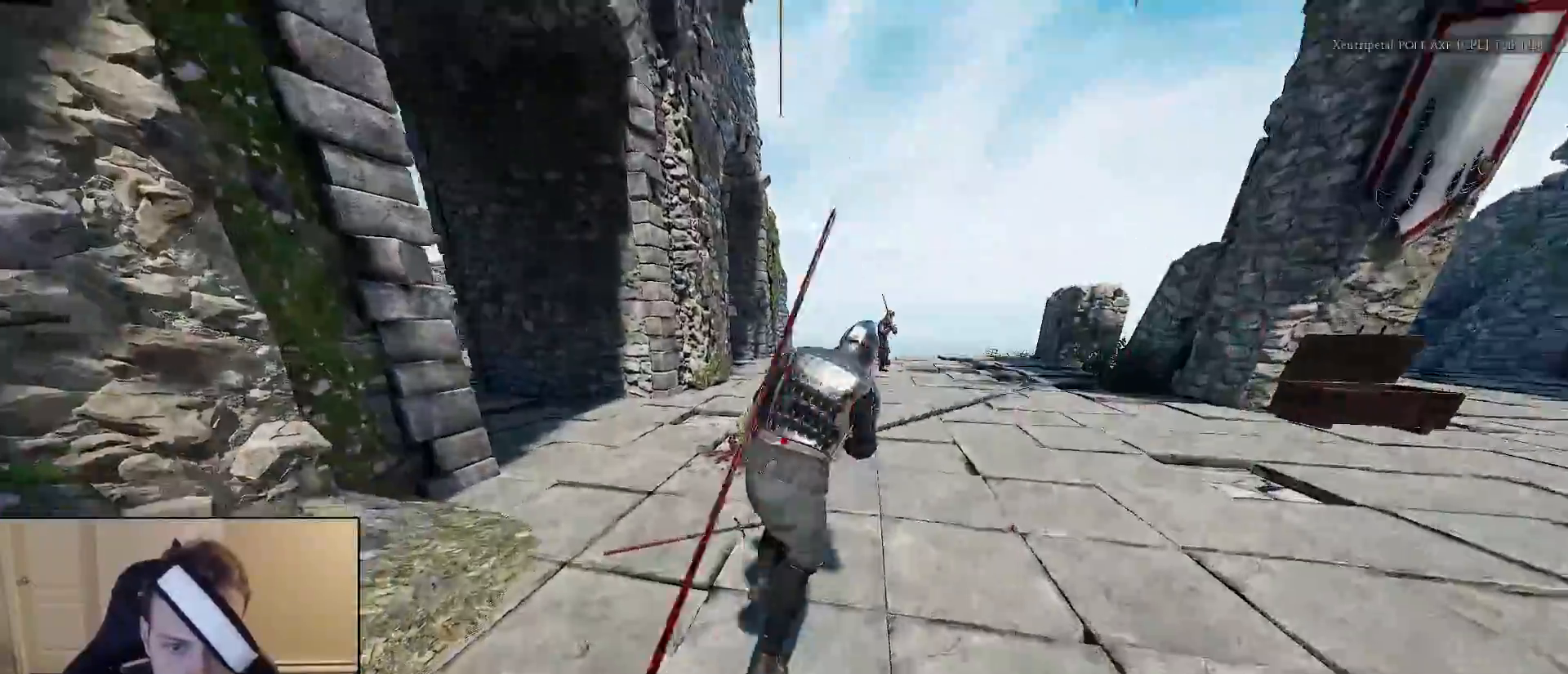
{"keys": ["shift", "w"], "mouse": [], "mouse_move": "left", "events": [[167, "mouse_left", "down"], [267, "d", "down"], [267, "mouse_left", "up"], [300, "shift", "up"], [300, "w", "up"], [400, "w", "down"], [450, "shift", "down"], [500, "d", "up"]]}
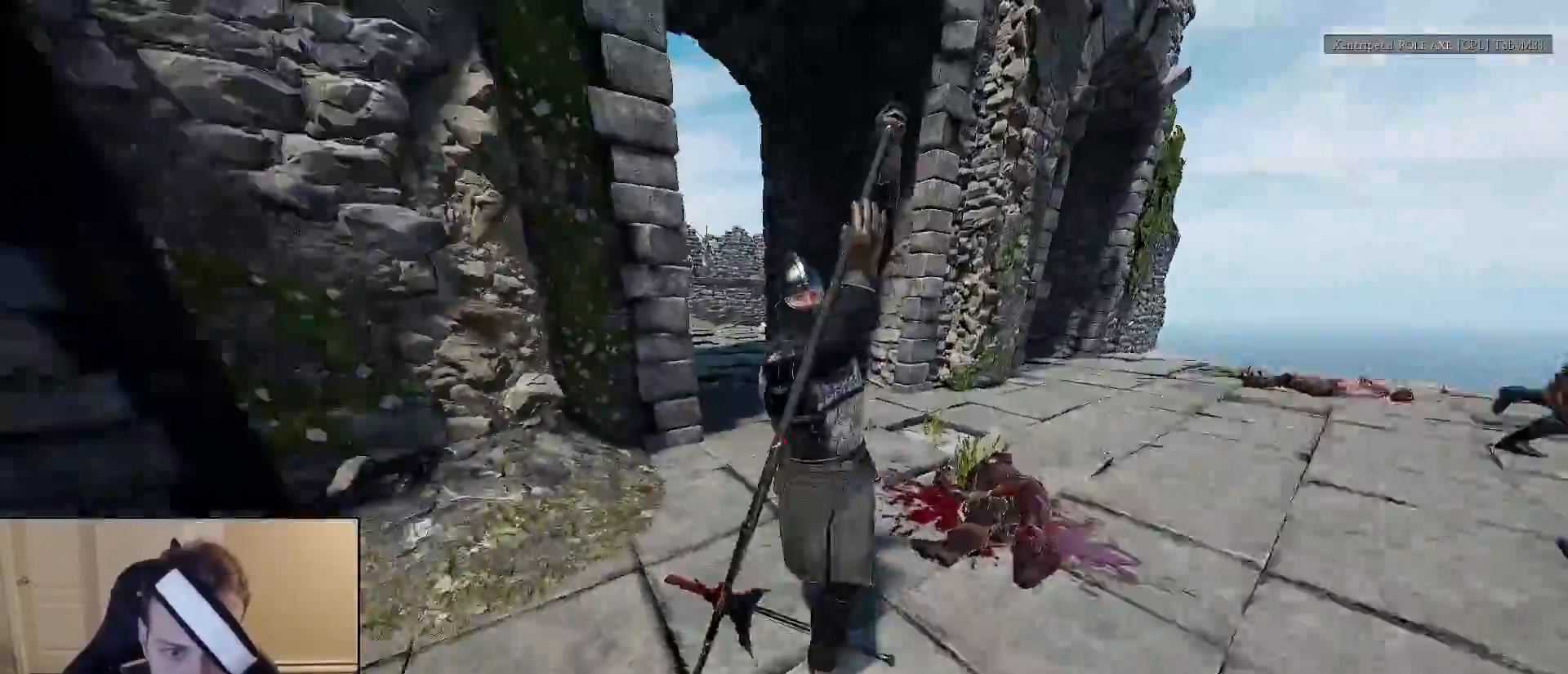
{"keys": ["d"], "mouse": [], "mouse_move": "down-left", "events": [[367, "d", "down"], [417, "w", "up"], [467, "shift", "up"]]}
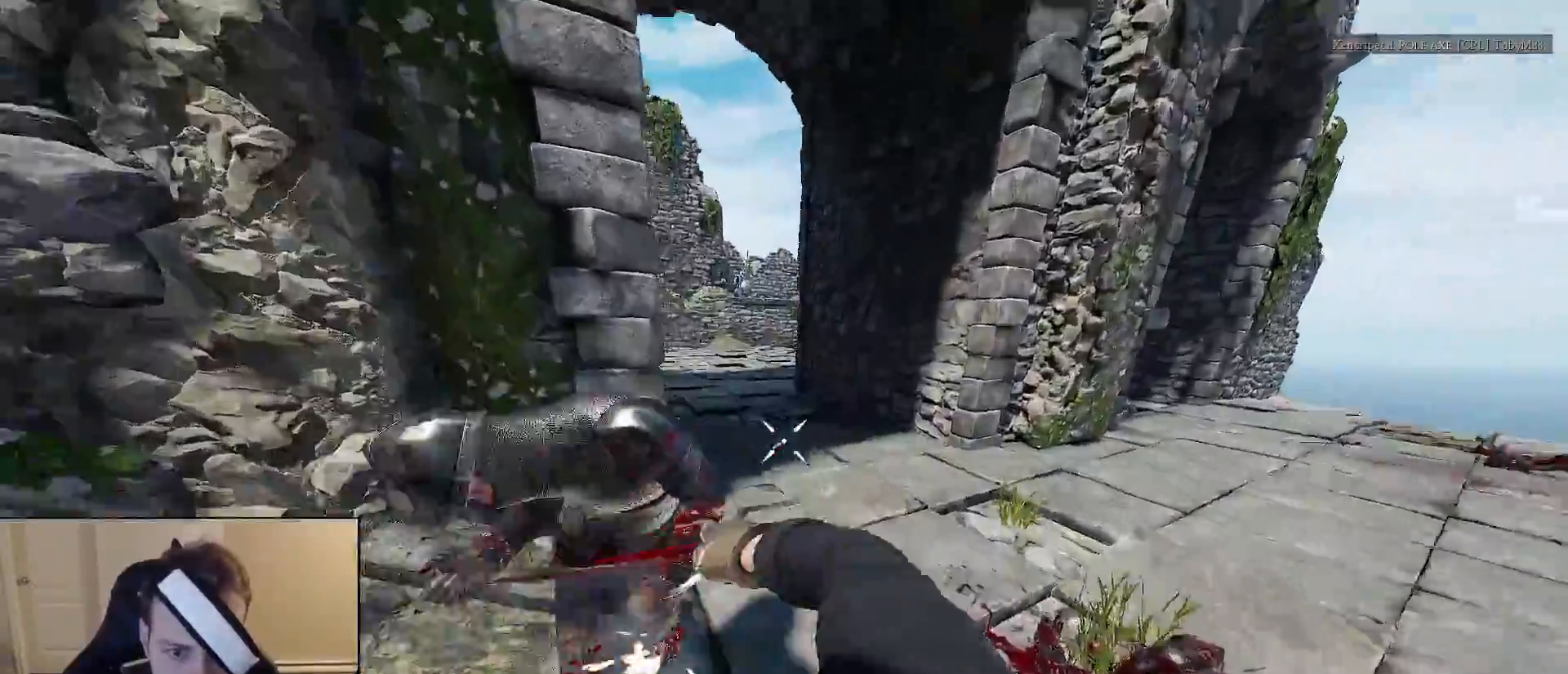
{"keys": ["shift", "w"], "mouse": [], "mouse_move": "up", "events": [[150, "s", "down"], [200, "a", "down"], [250, "a", "up"], [250, "s", "up"], [333, "w", "down"], [383, "shift", "down"], [433, "d", "up"]]}
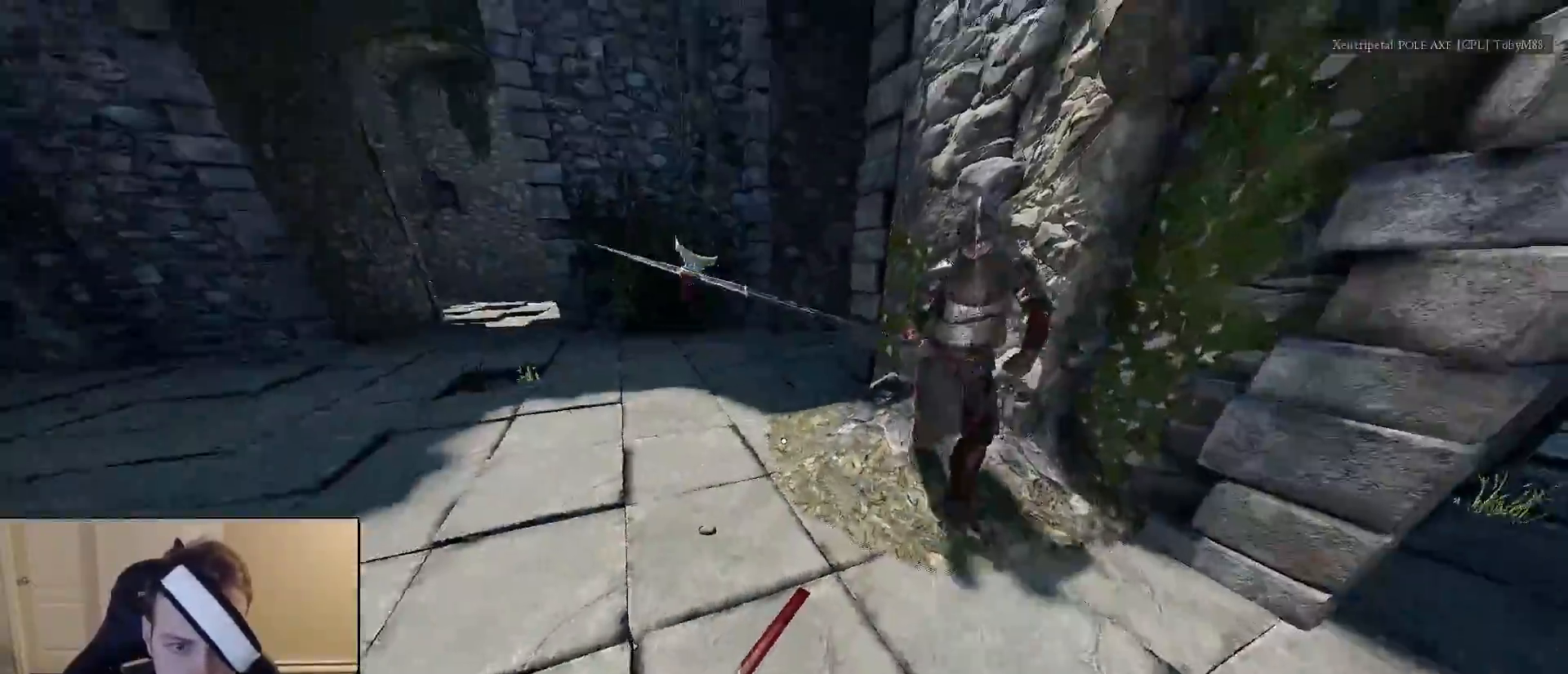
{"keys": ["a"], "mouse": ["wheel"], "mouse_move": "down", "events": [[400, "a", "down"], [450, "mouse_wheel", "down"], [500, "shift", "up"], [500, "w", "up"]]}
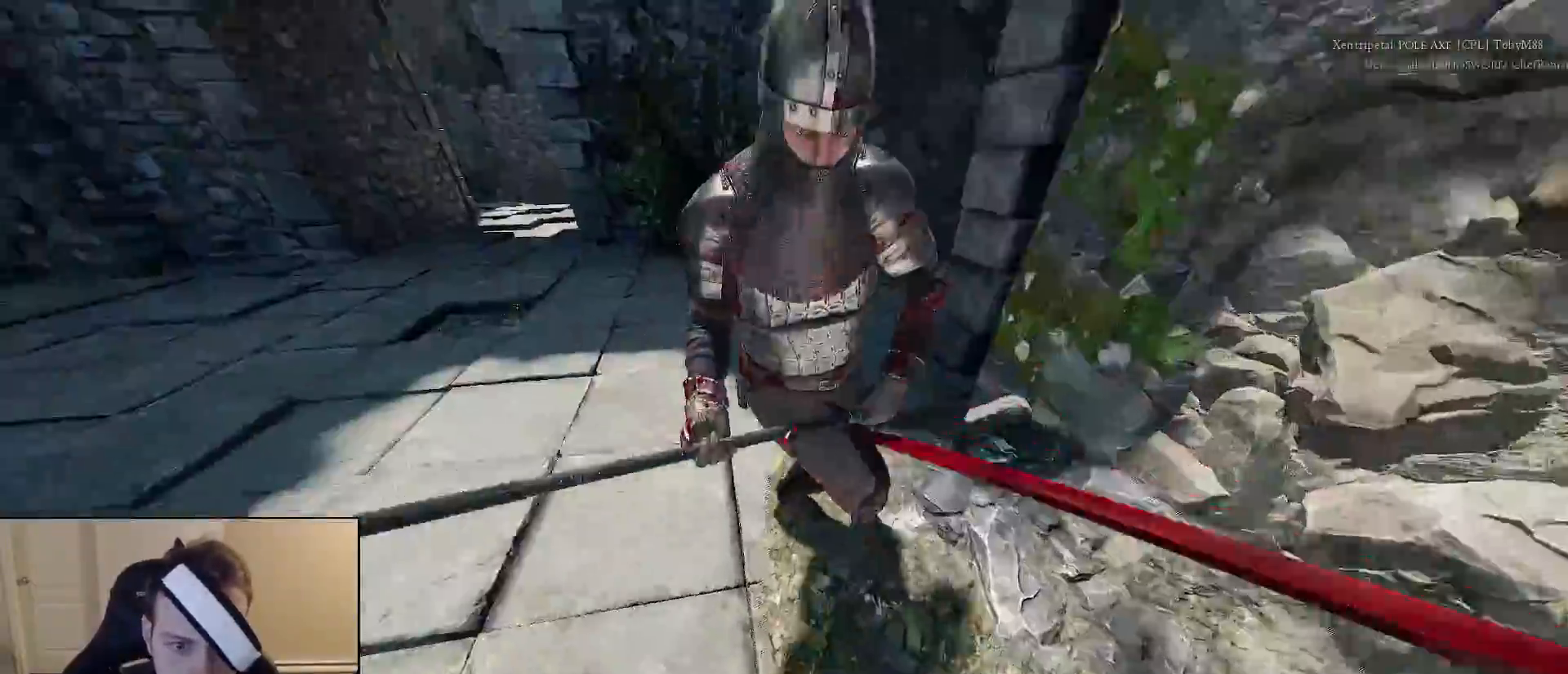
{"keys": ["a", "shift", "w"], "mouse": [], "mouse_move": "up", "events": [[133, "mouse_wheel", "up"], [183, "w", "down"], [233, "shift", "down"]]}
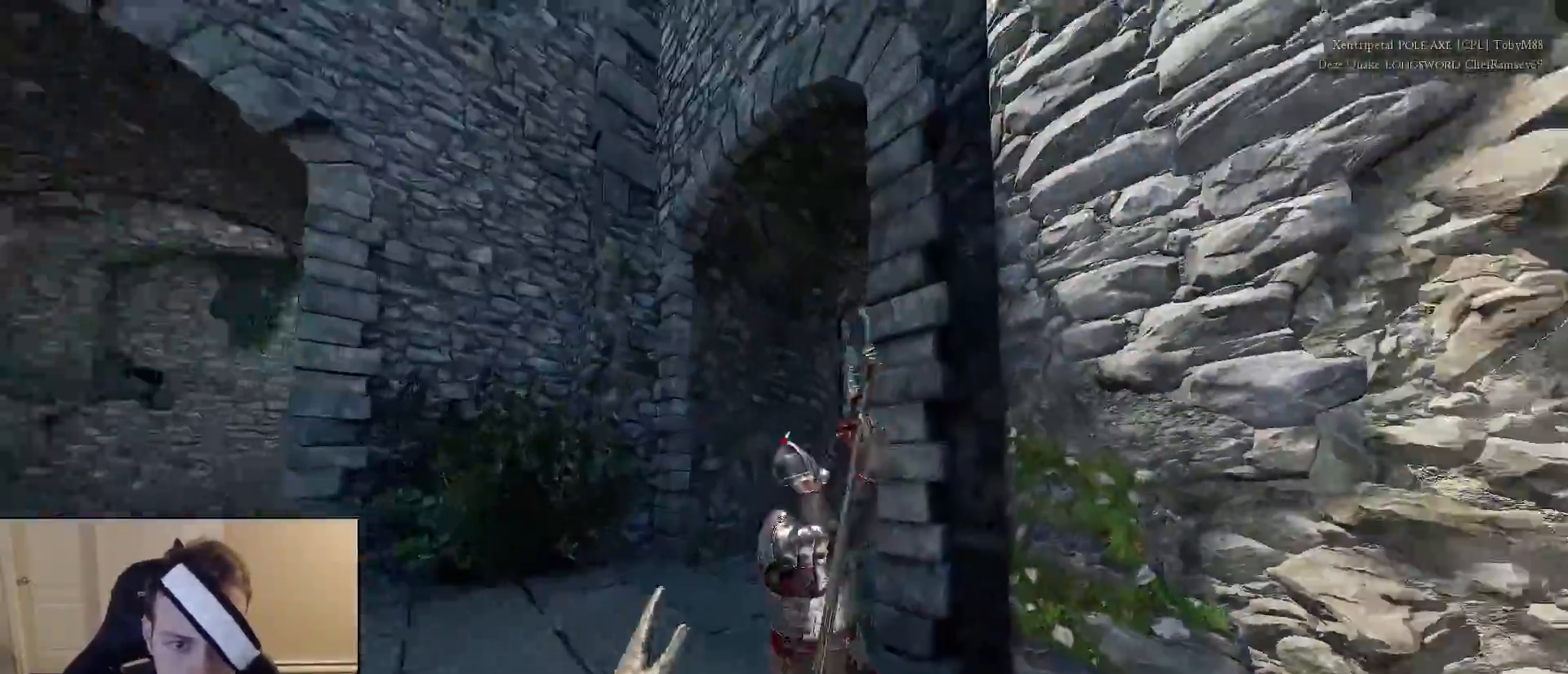
{"keys": ["d"], "mouse": [], "mouse_move": "up", "events": [[283, "d", "down"], [283, "shift", "up"], [333, "a", "up"], [333, "w", "up"]]}
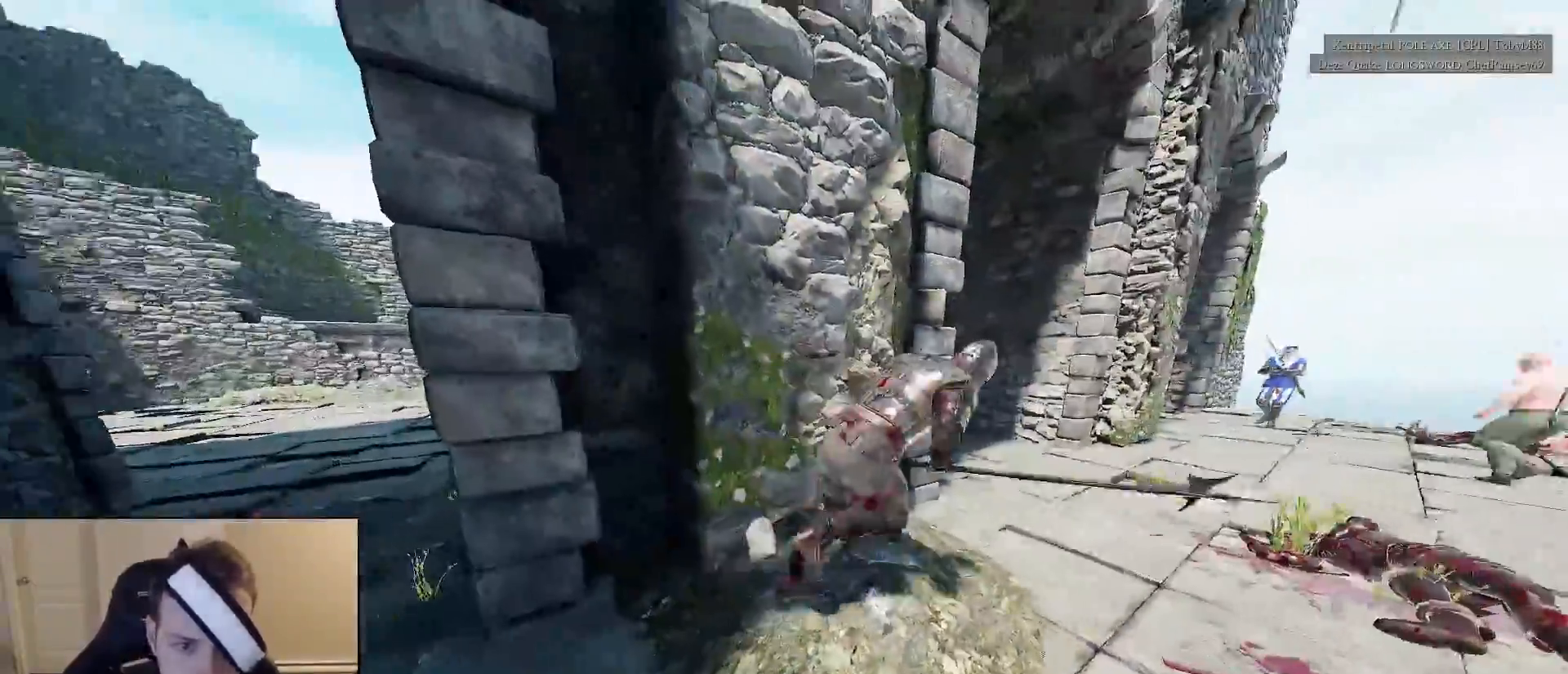
{"keys": ["a", "shift", "w"], "mouse": [], "mouse_move": "still", "events": [[33, "s", "down"], [167, "a", "down"], [217, "d", "up"], [267, "s", "up"], [400, "shift", "down"], [400, "w", "down"]]}
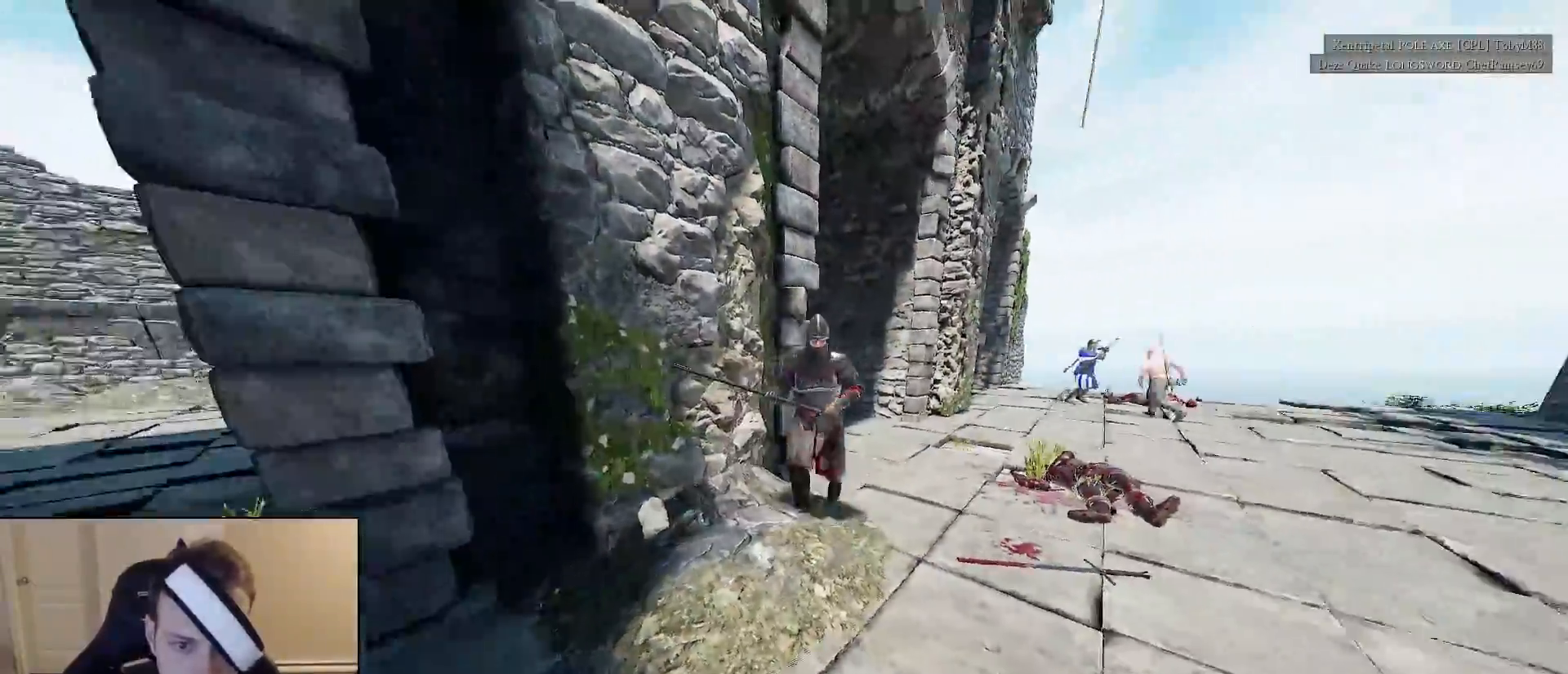
{"keys": ["shift", "w"], "mouse": ["left"], "mouse_move": "right", "events": [[50, "a", "up"], [467, "mouse_left", "down"]]}
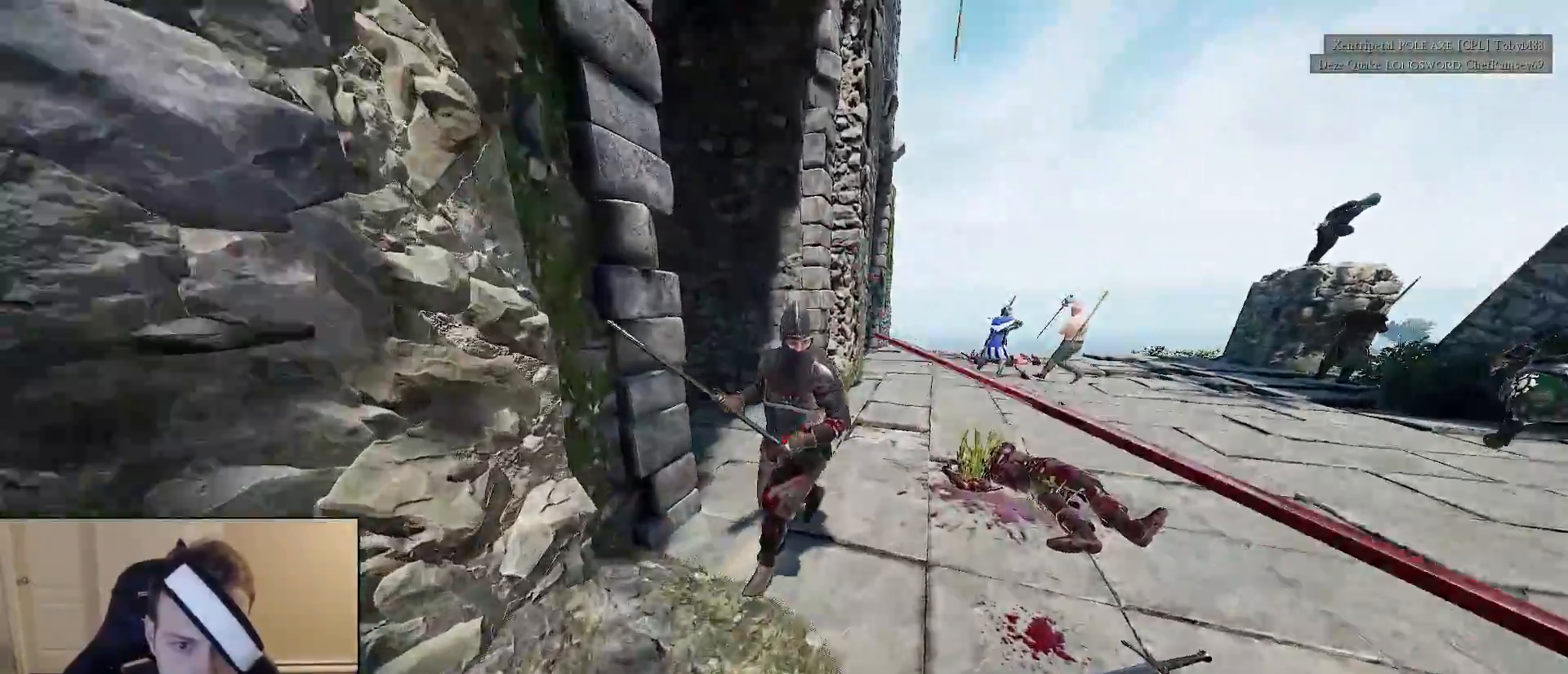
{"keys": ["d", "shift", "w"], "mouse": [], "mouse_move": "up-left", "events": [[17, "d", "down"], [50, "w", "up"], [100, "mouse_left", "up"], [100, "shift", "up"], [200, "shift", "down"], [200, "w", "down"]]}
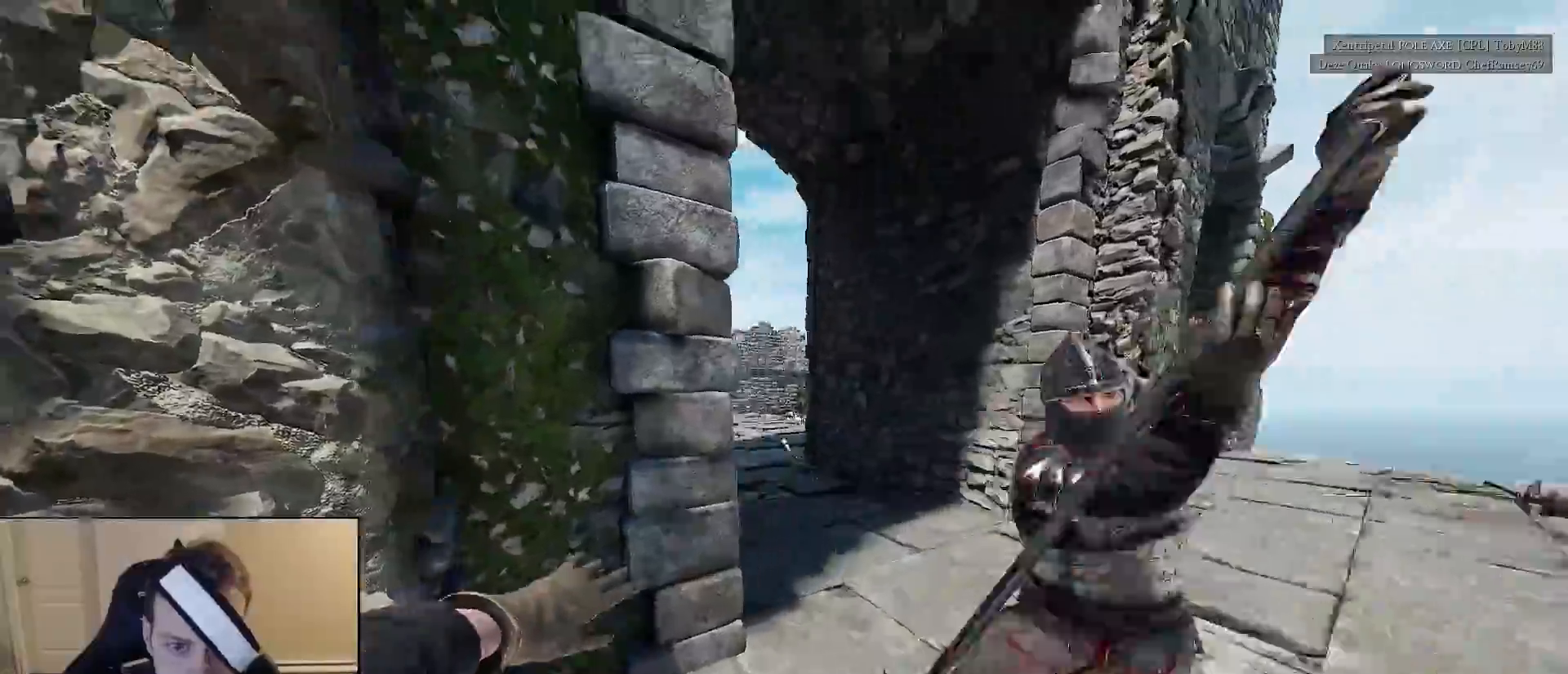
{"keys": ["d"], "mouse": [], "mouse_move": "down-left", "events": [[217, "a", "down"], [217, "w", "up"], [267, "shift", "up"], [317, "s", "down"], [350, "a", "up"], [500, "s", "up"]]}
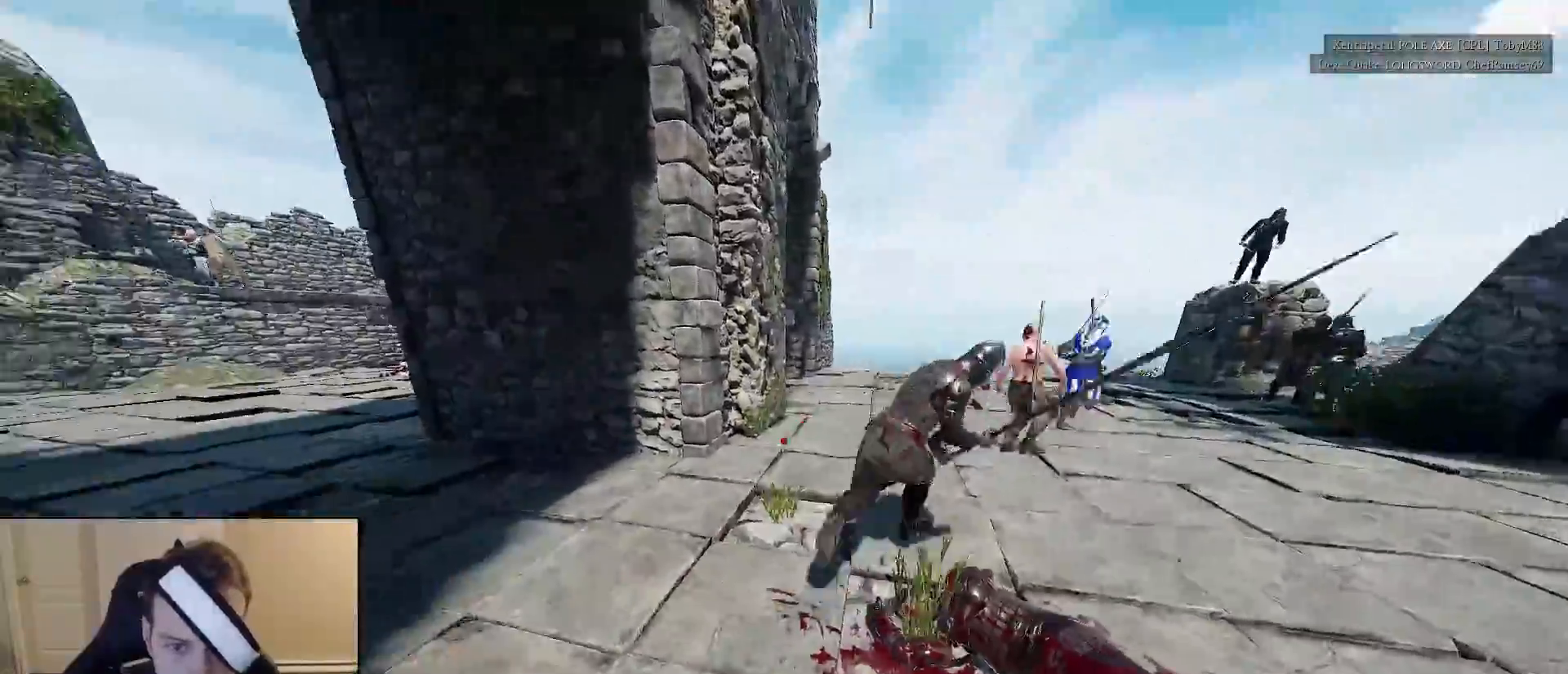
{"keys": ["a"], "mouse": [], "mouse_move": "still", "events": [[83, "shift", "down"], [83, "w", "down"], [133, "d", "up"], [317, "a", "down"], [367, "w", "up"], [417, "shift", "up"]]}
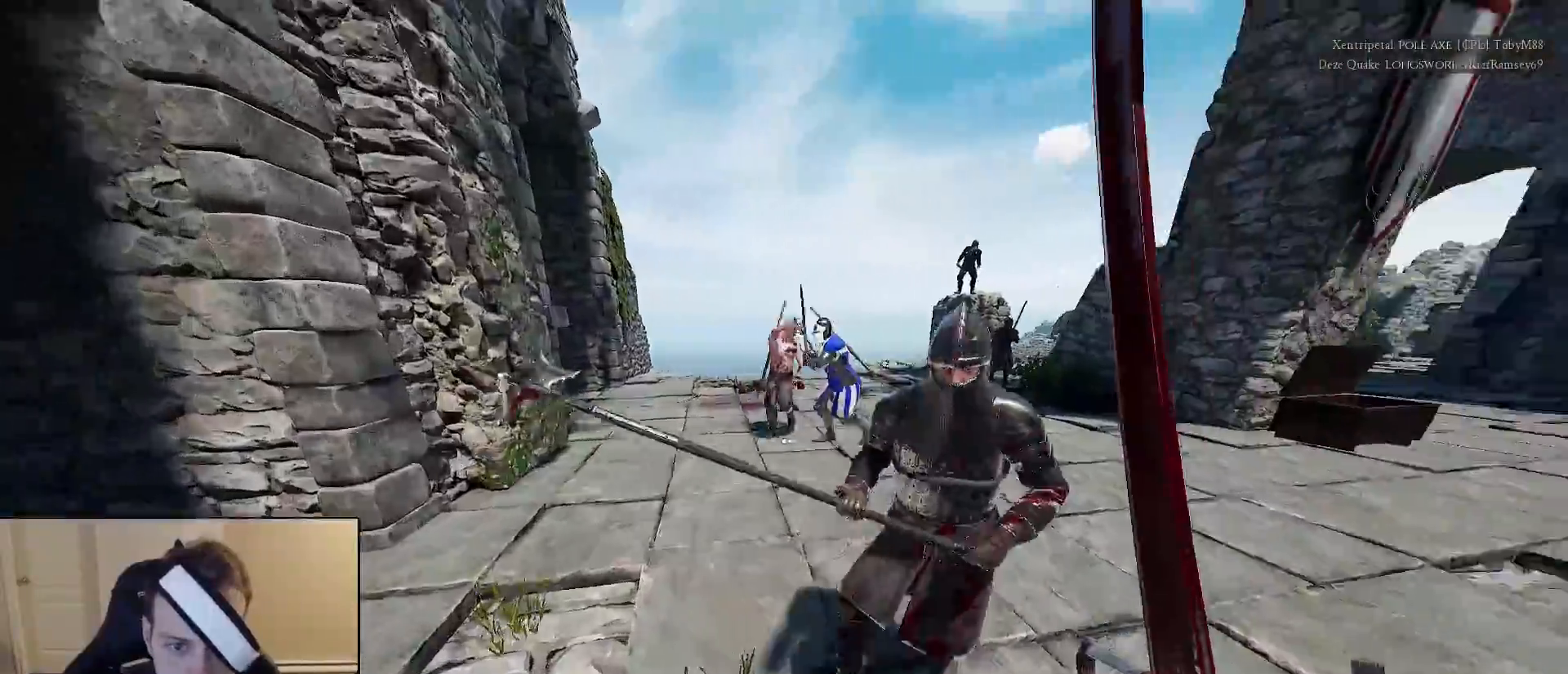
{"keys": ["shift", "w"], "mouse": [], "events": [[17, "d", "down"], [17, "s", "down"], [67, "a", "up"], [200, "s", "up"], [283, "shift", "down"], [283, "w", "down"], [383, "d", "up"]]}
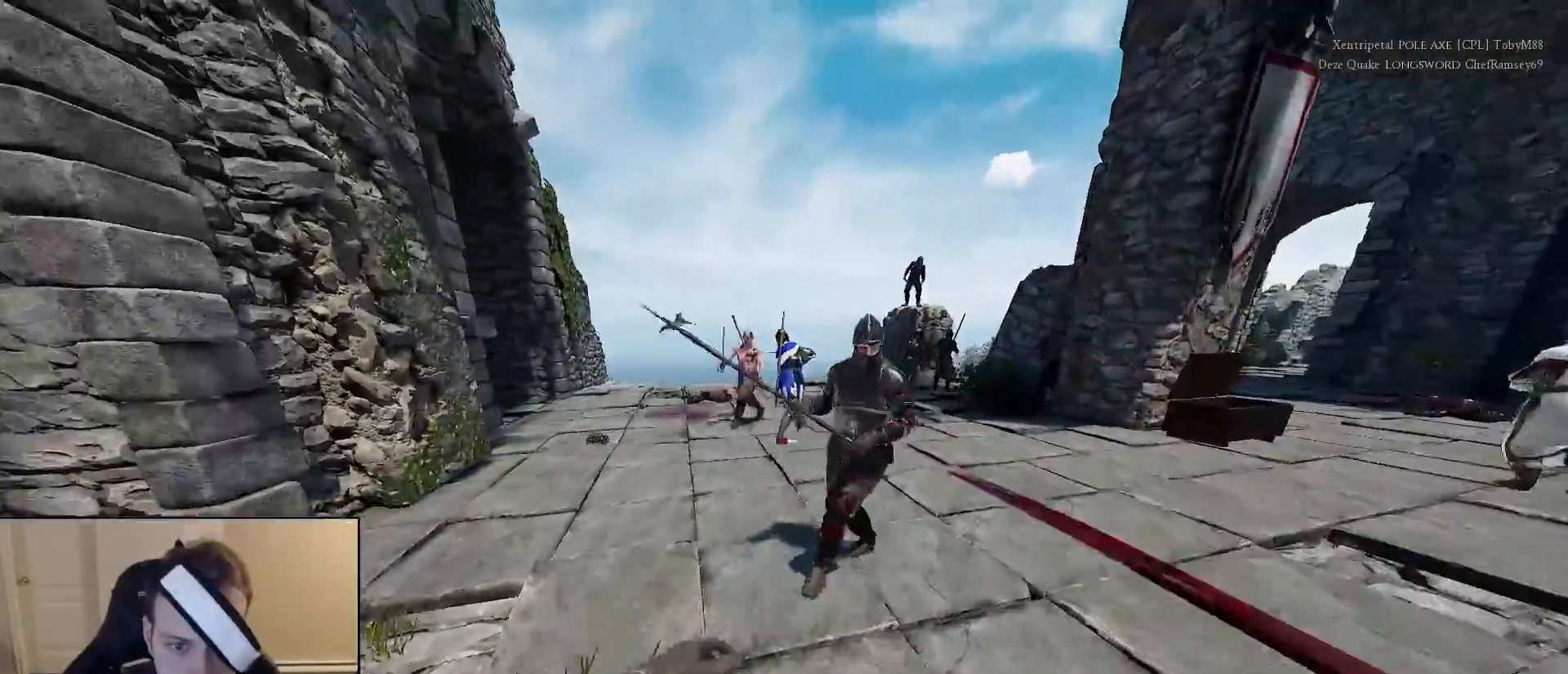
{"keys": ["a"], "mouse": [], "mouse_move": "left", "events": [[300, "a", "down"], [350, "shift", "up"], [450, "w", "up"]]}
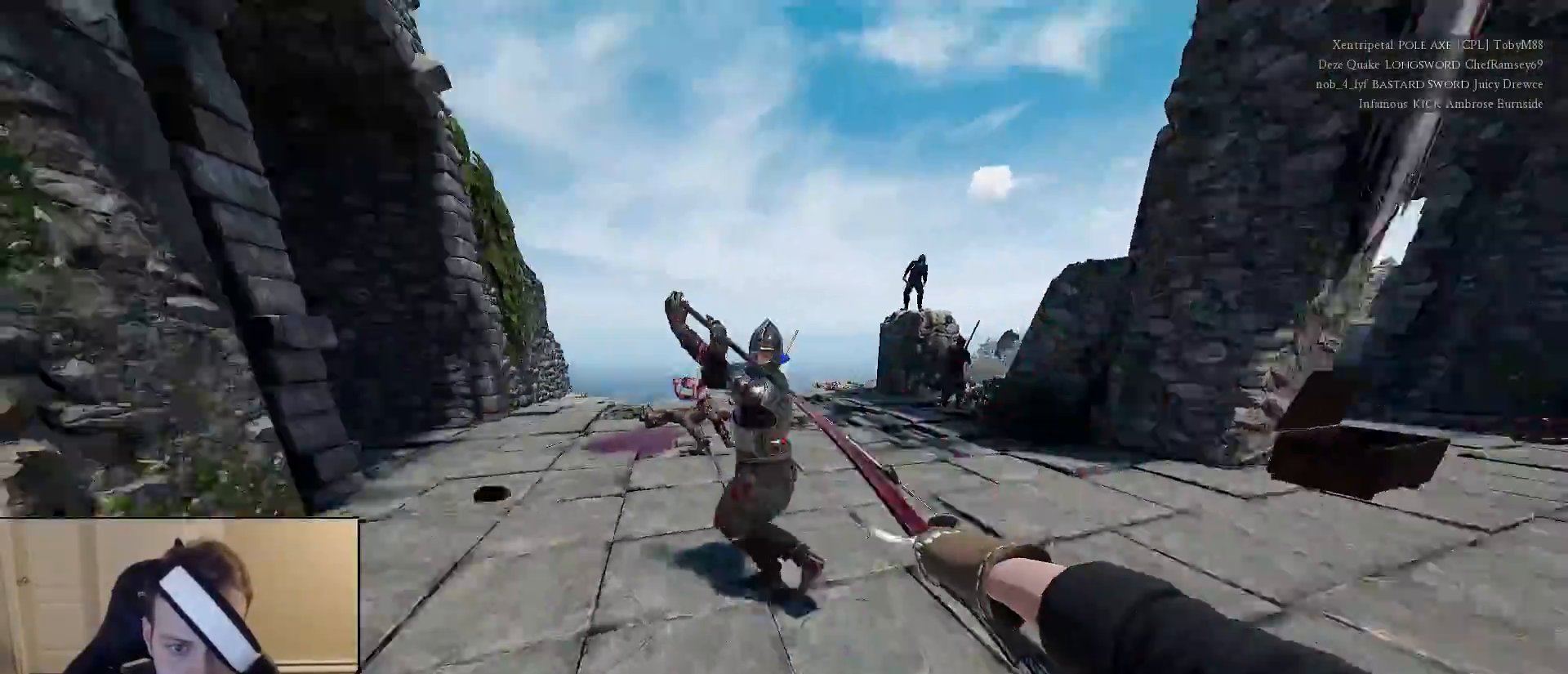
{"keys": ["d", "w"], "mouse": [], "events": [[83, "s", "down"], [233, "a", "up"], [283, "d", "down"], [317, "s", "up"], [467, "w", "down"]]}
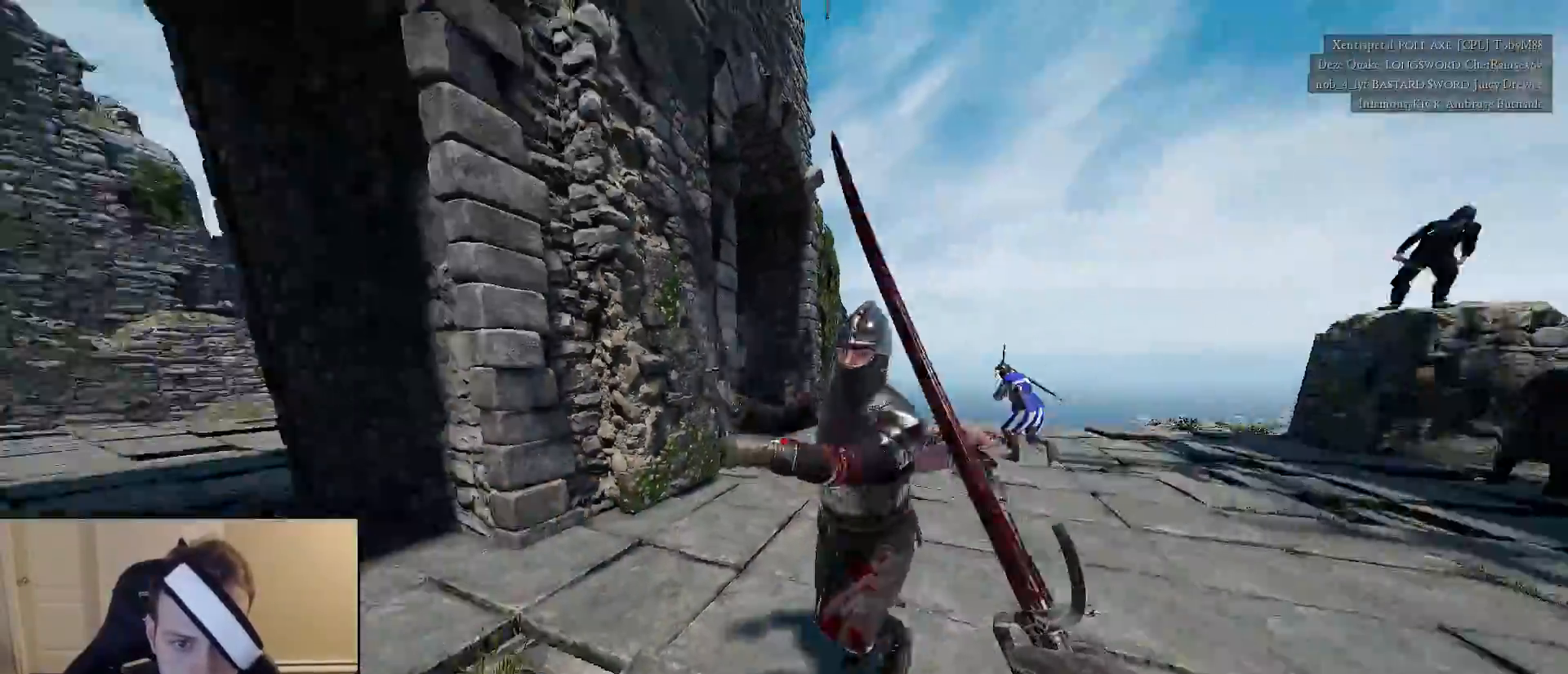
{"keys": ["d", "w"], "mouse": [], "mouse_move": "right", "events": [[150, "a", "down"], [150, "mouse_right", "down"], [250, "d", "up"], [283, "w", "up"], [383, "d", "down"], [433, "a", "up"], [433, "mouse_right", "up"], [433, "w", "down"]]}
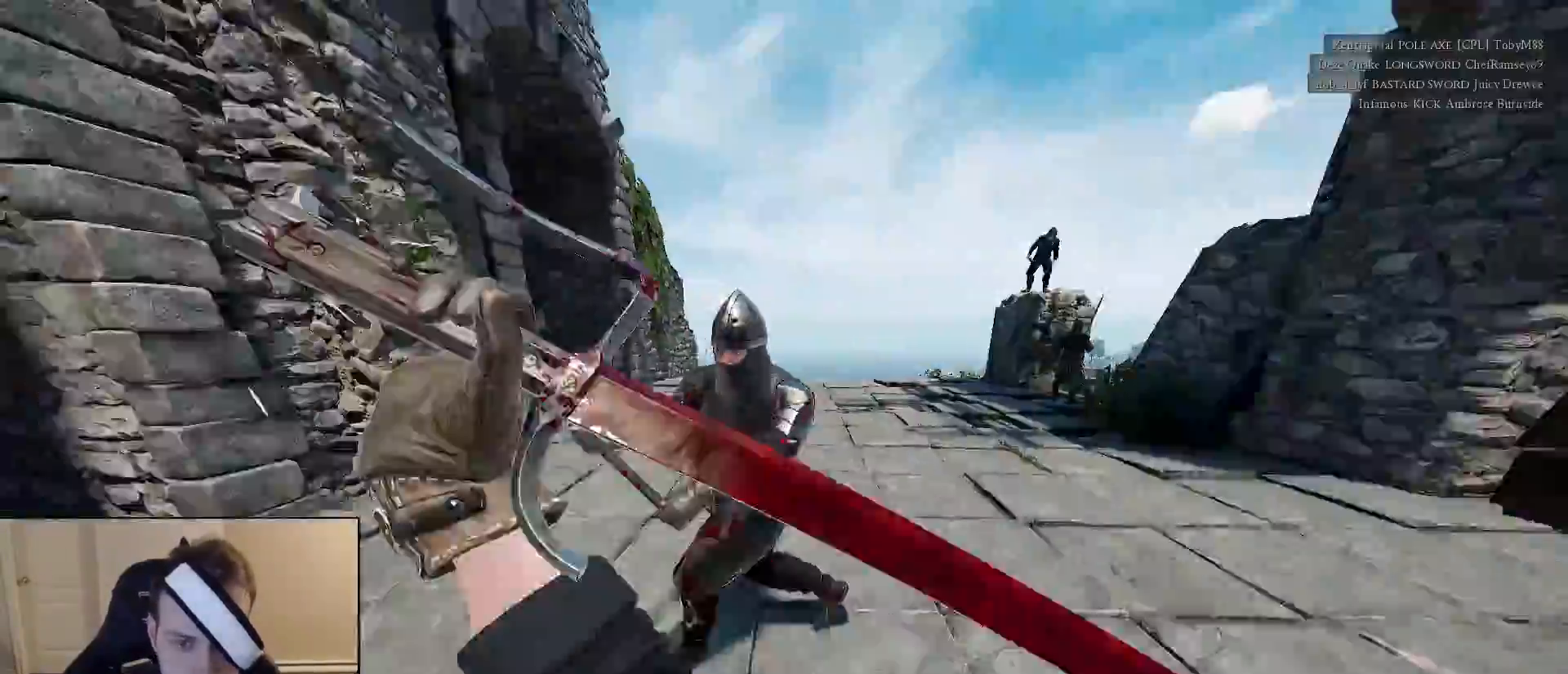
{"keys": ["a"], "mouse": [], "mouse_move": "up-left", "events": [[33, "shift", "down"], [167, "d", "up"], [267, "mouse_wheel", "down"], [450, "a", "down"], [450, "mouse_wheel", "up"], [450, "shift", "up"], [500, "w", "up"]]}
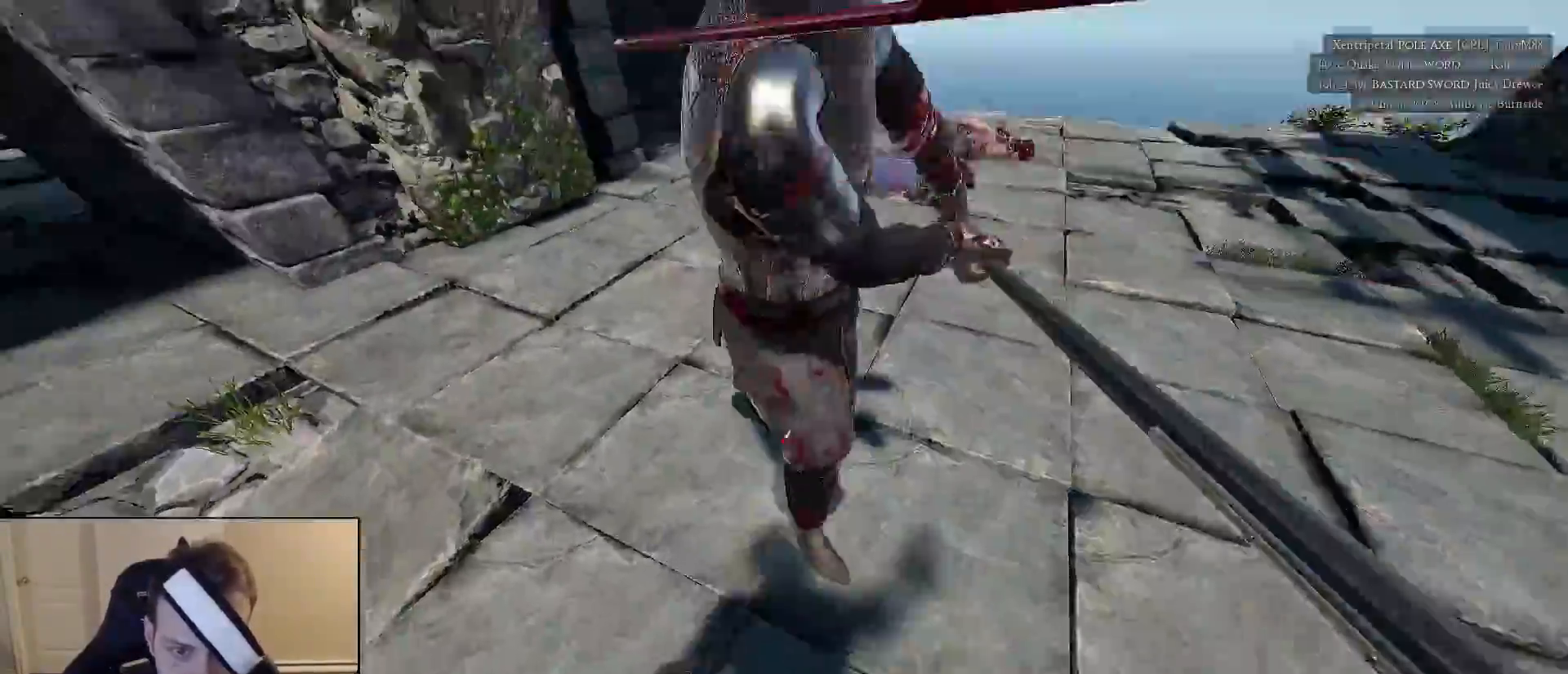
{"keys": ["a", "shift"], "mouse": [], "mouse_move": "down", "events": [[83, "w", "down"], [133, "shift", "down"], [467, "w", "up"]]}
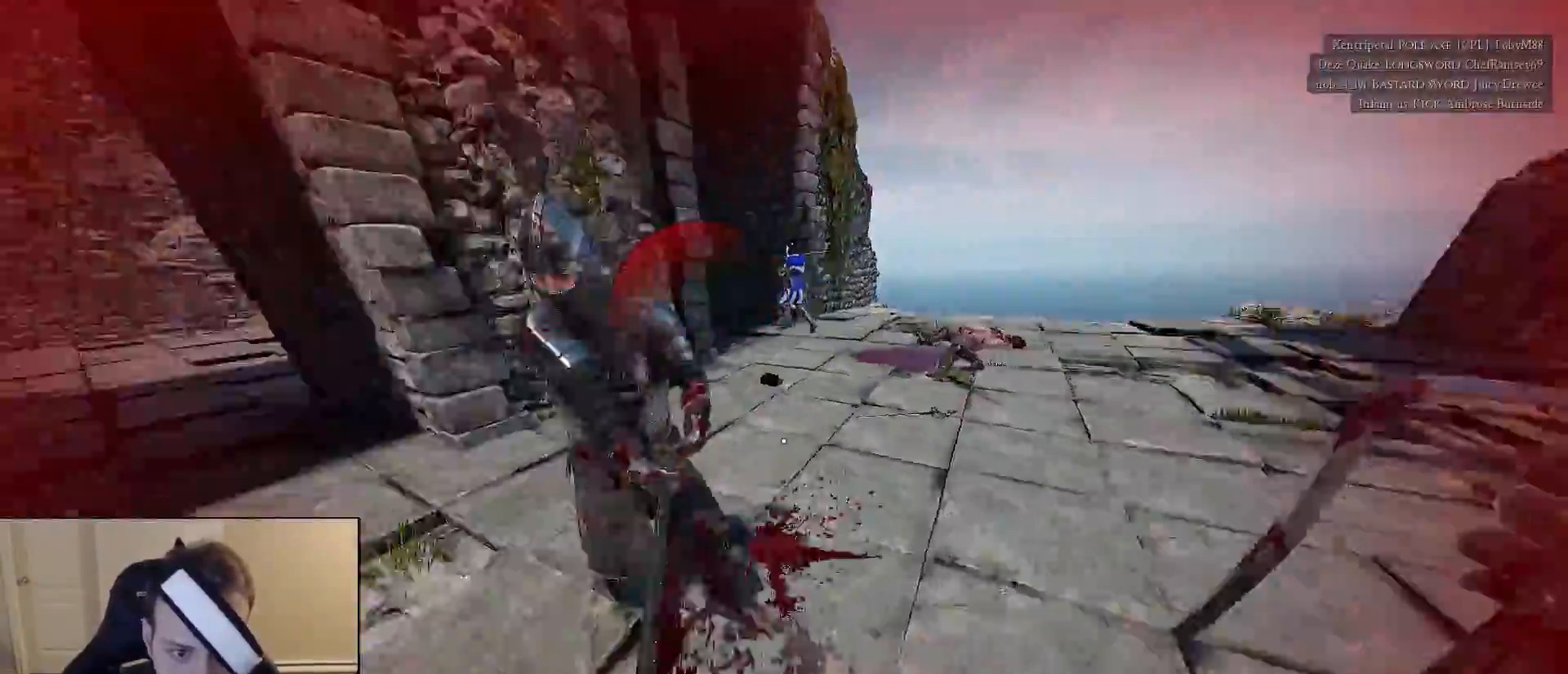
{"keys": ["s"], "mouse": [], "mouse_move": "still", "events": [[50, "shift", "up"], [100, "s", "down"], [200, "a", "up"]]}
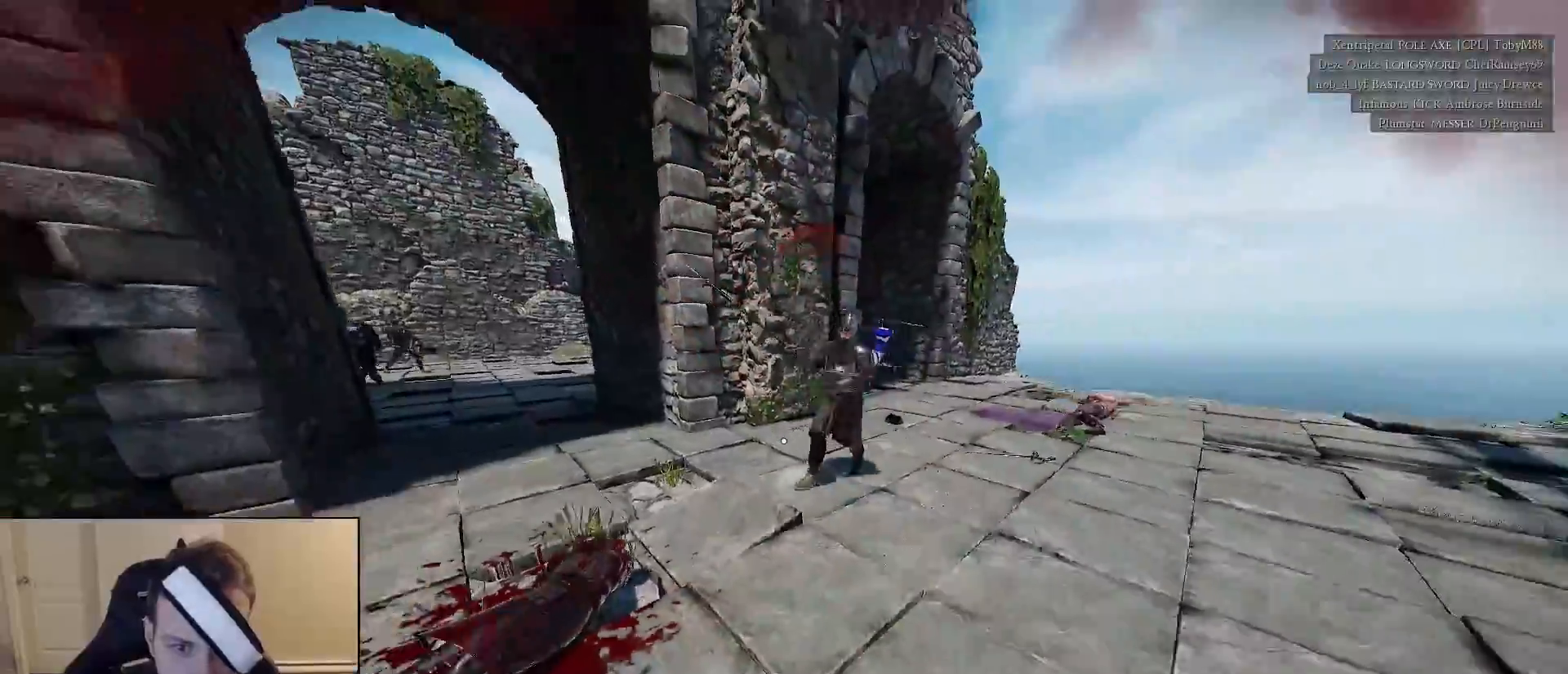
{"keys": ["a", "s"], "mouse": [], "mouse_move": "still", "events": [[400, "a", "down"]]}
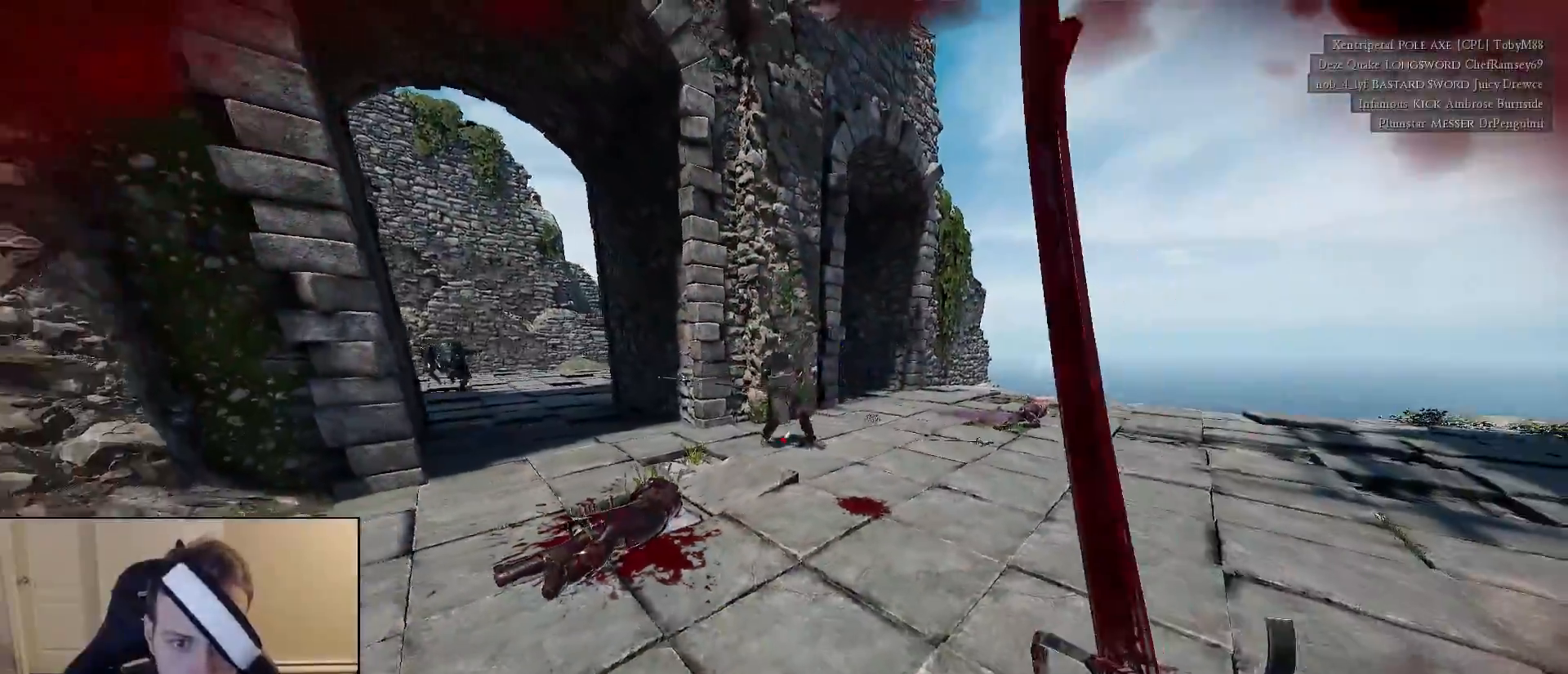
{"keys": ["shift", "w"], "mouse": [], "mouse_move": "right", "events": [[83, "s", "up"], [183, "shift", "down"], [183, "w", "down"], [317, "a", "up"]]}
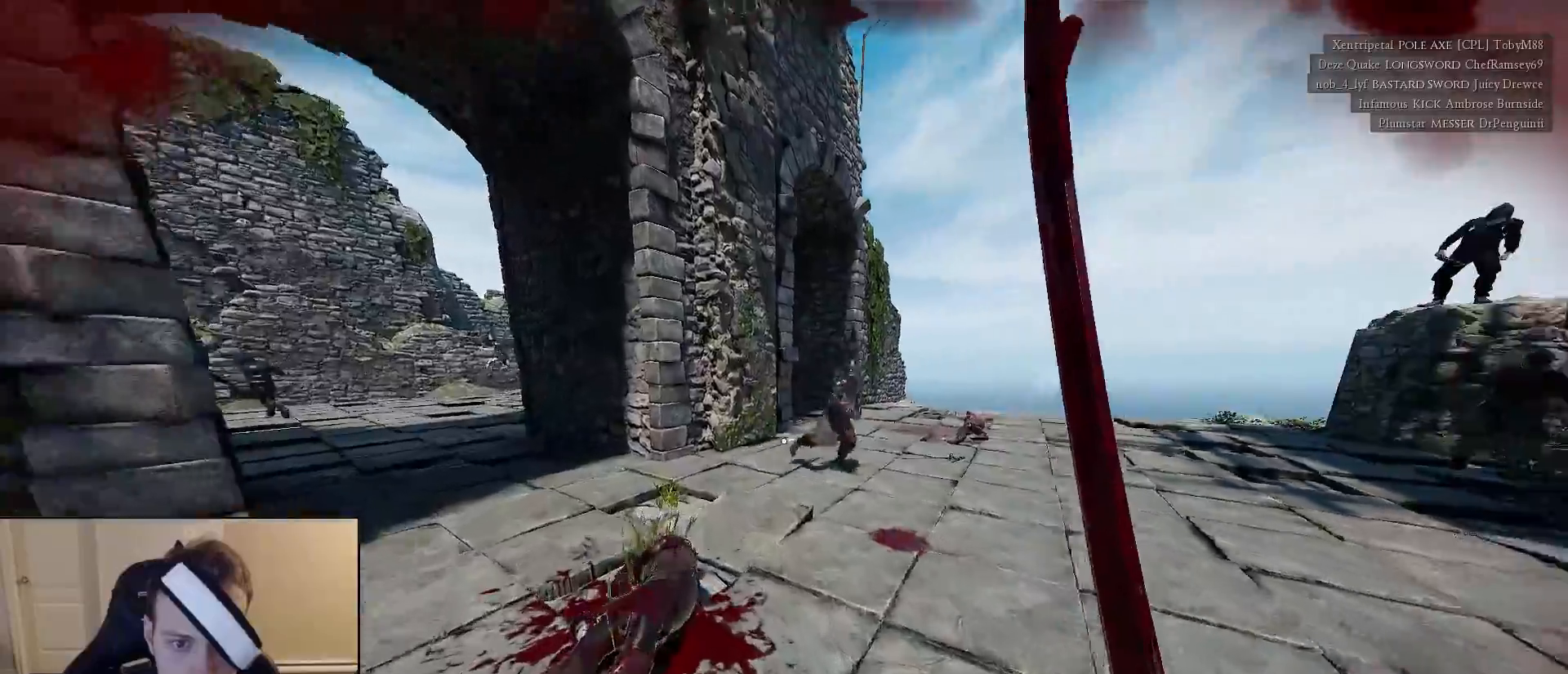
{"keys": ["shift", "w"], "mouse": [], "mouse_move": "right", "events": []}
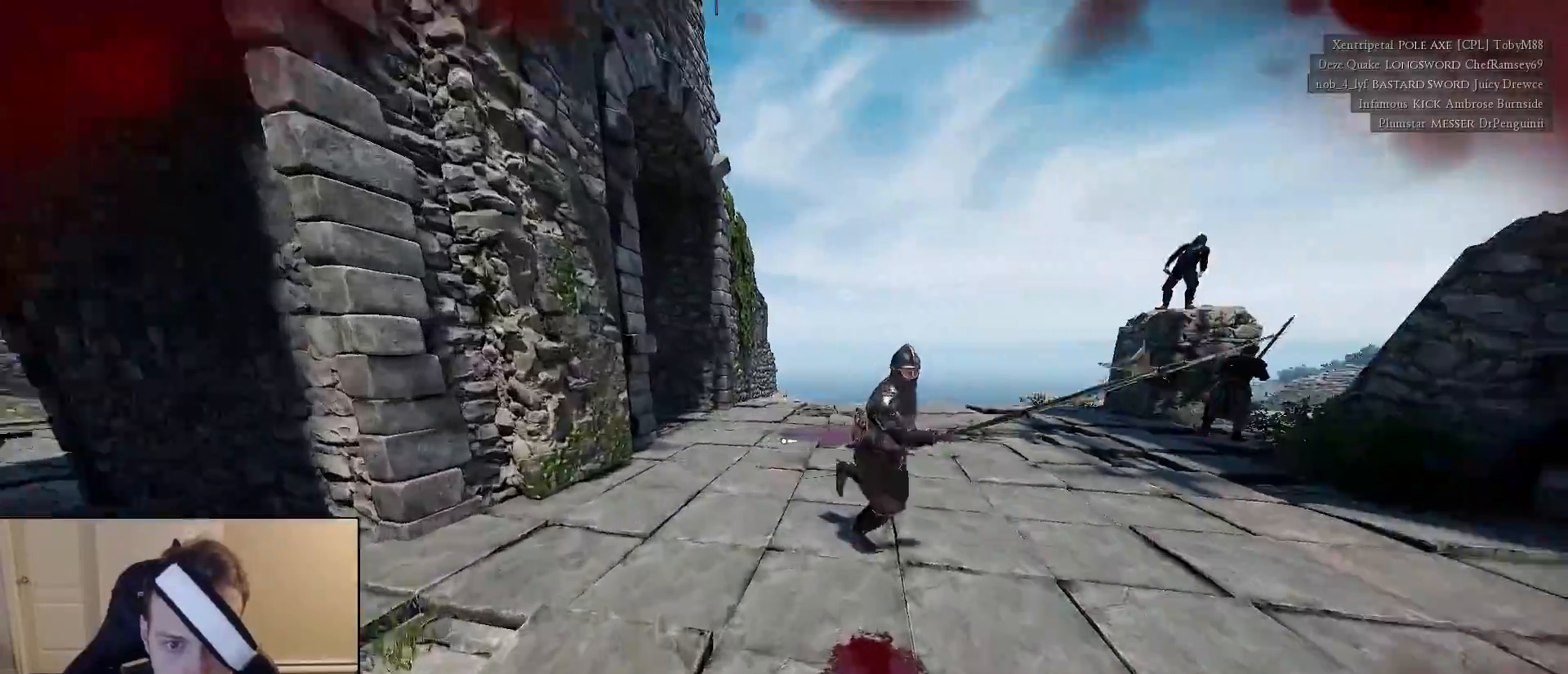
{"keys": ["shift", "w"], "mouse": [], "mouse_move": "up", "events": []}
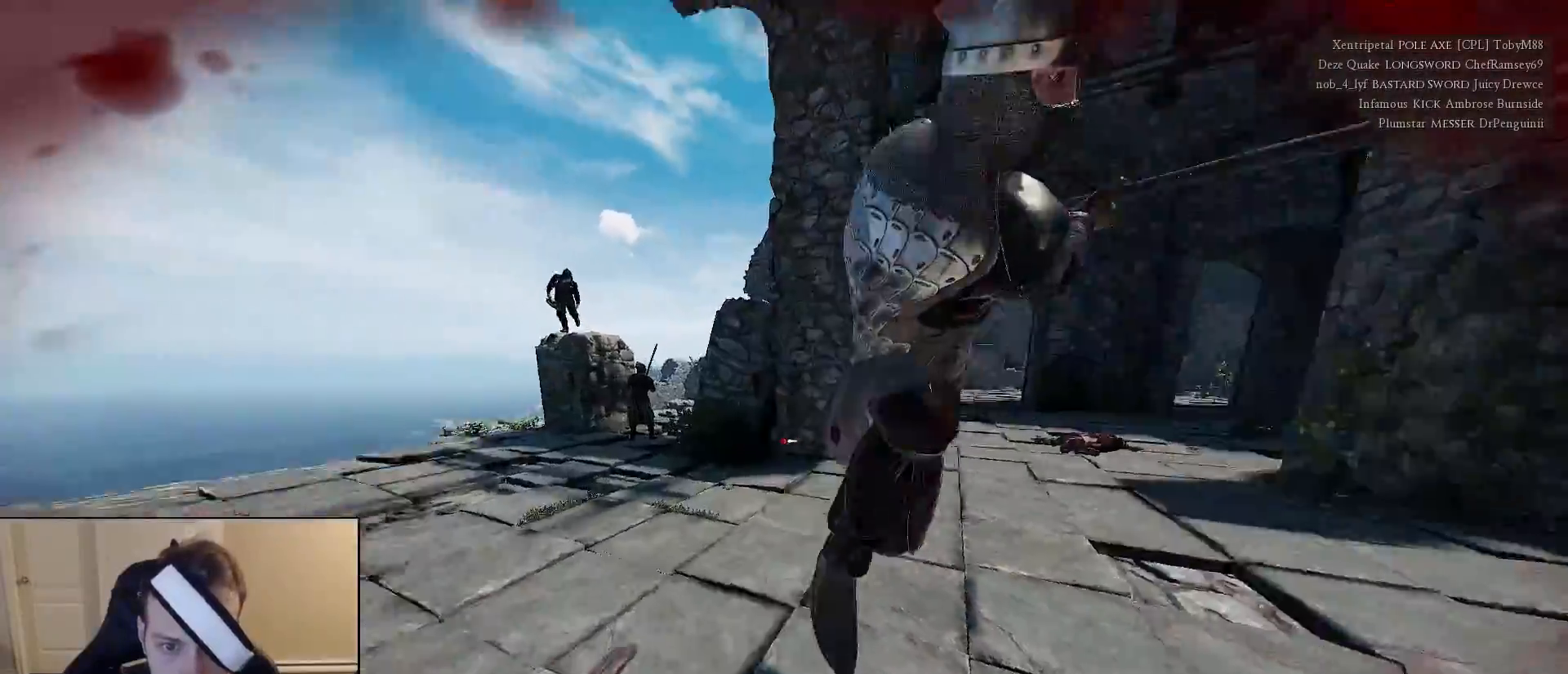
{"keys": ["a"], "mouse": [], "mouse_move": "down-left", "events": [[50, "a", "down"], [233, "w", "up"], [283, "shift", "up"]]}
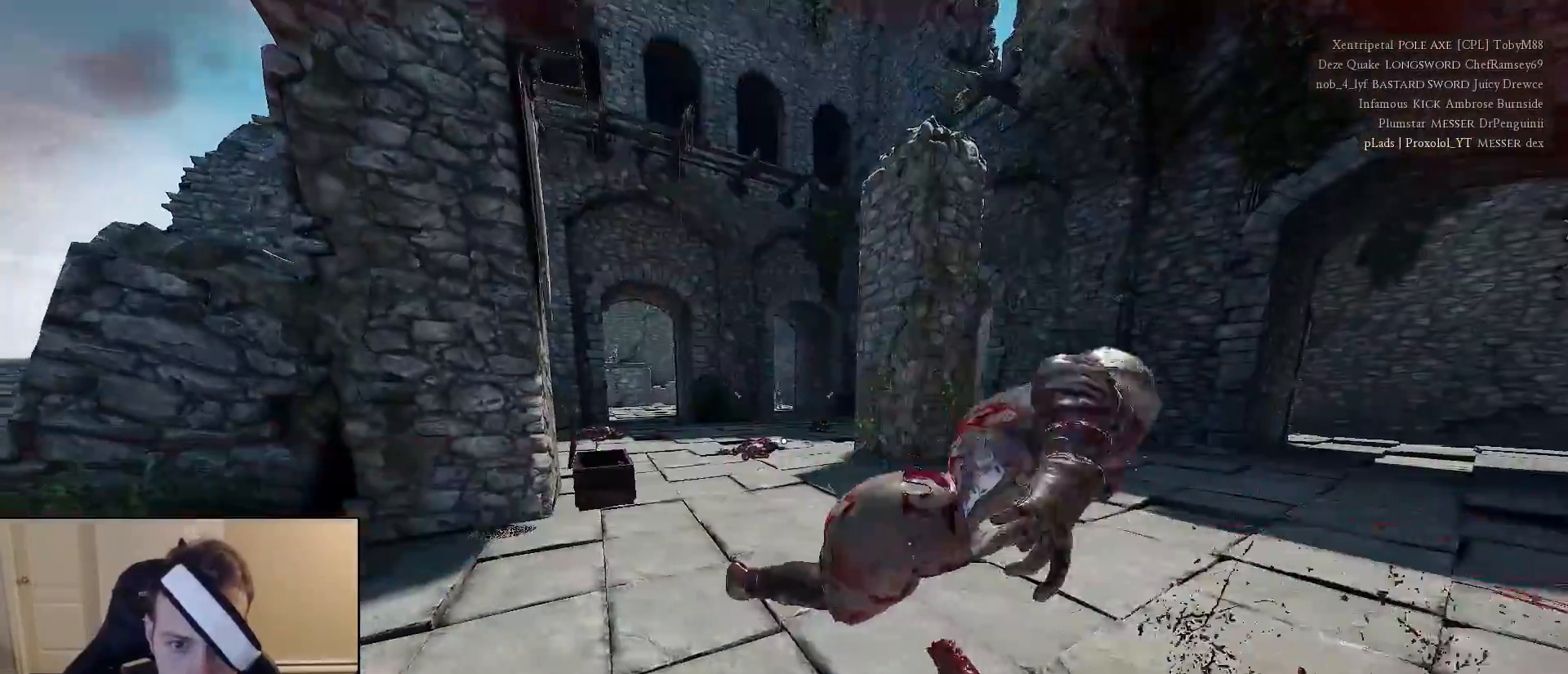
{"keys": ["d"], "mouse": [], "mouse_move": "down-left", "events": [[17, "a", "up"], [17, "w", "down"], [50, "d", "down"], [100, "q", "down"], [150, "d", "up"], [200, "d", "down"], [200, "q", "up"], [300, "w", "up"]]}
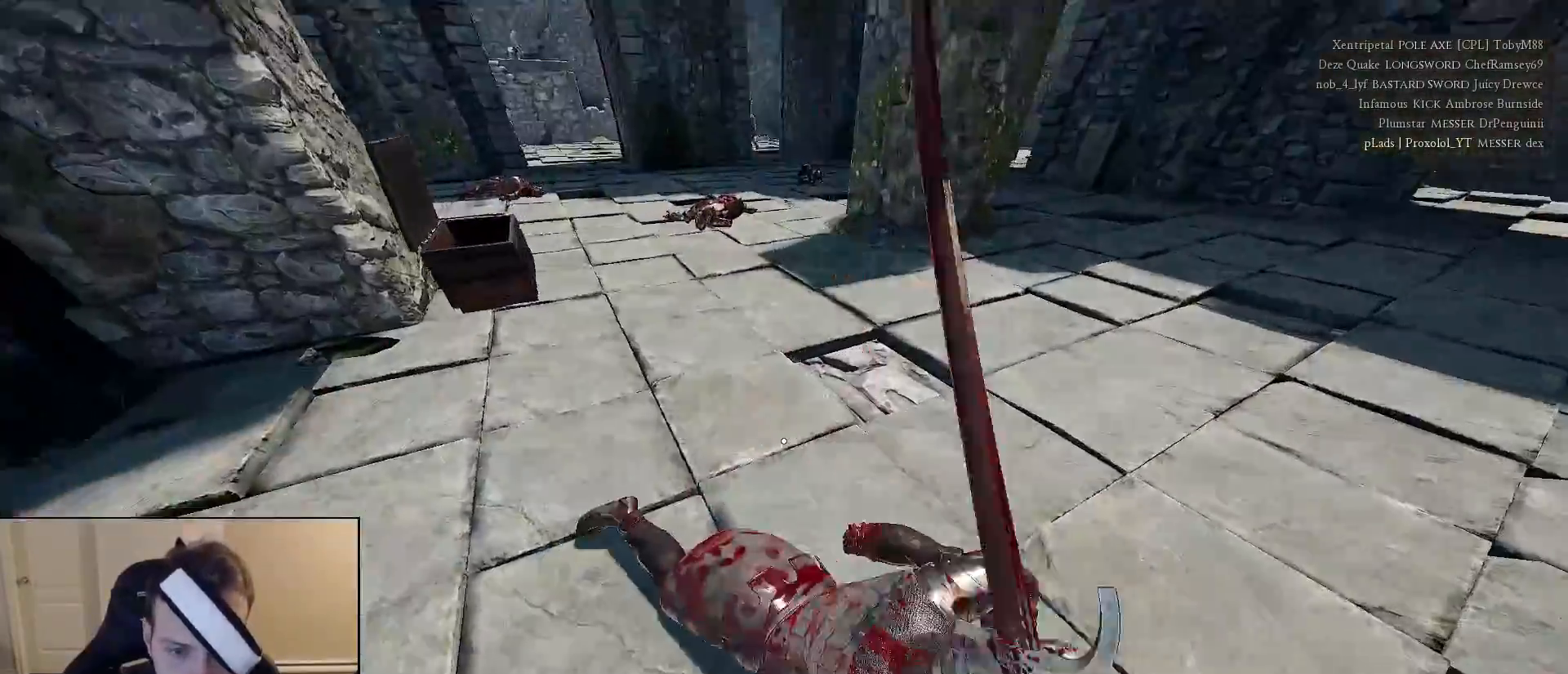
{"keys": ["d", "w"], "mouse": [], "mouse_move": "left", "events": [[450, "w", "down"]]}
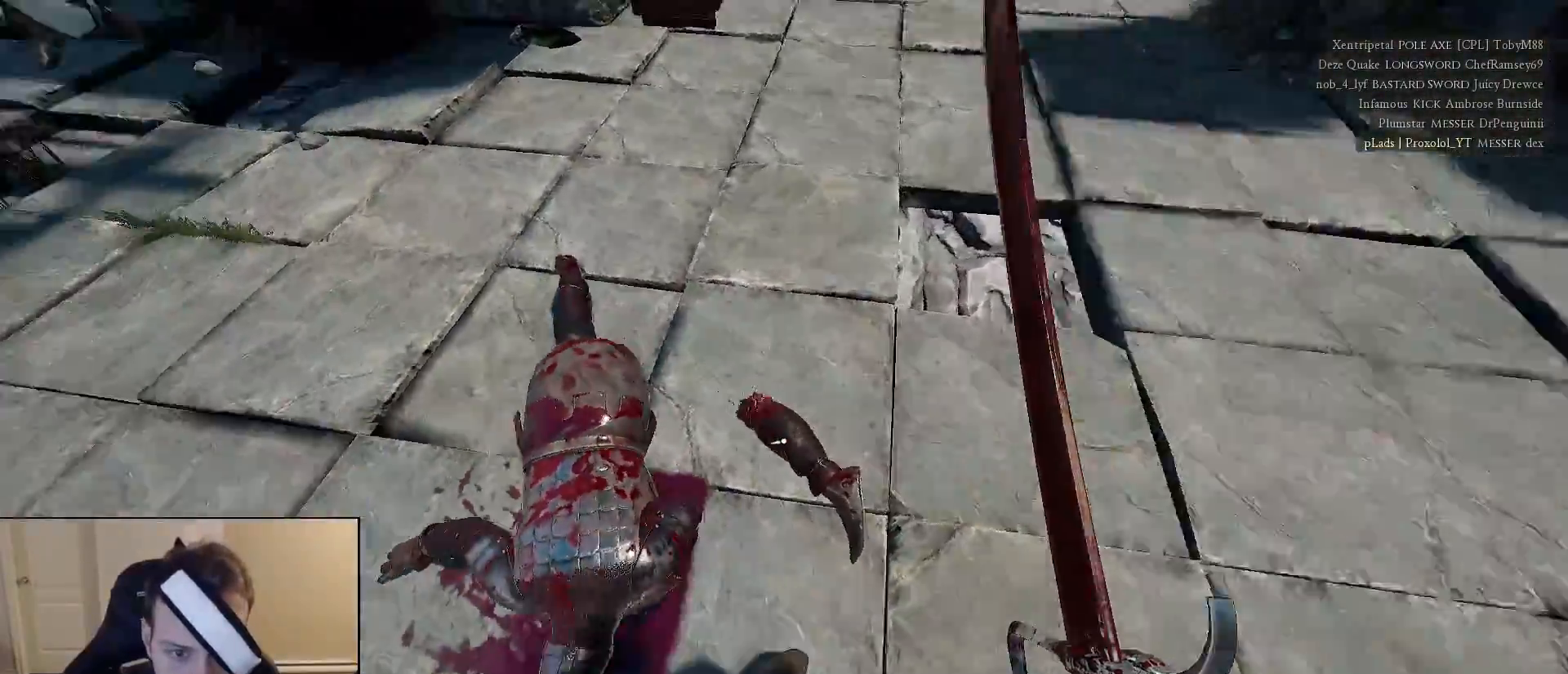
{"keys": [], "mouse": [], "events": [[83, "w", "up"], [133, "d", "up"]]}